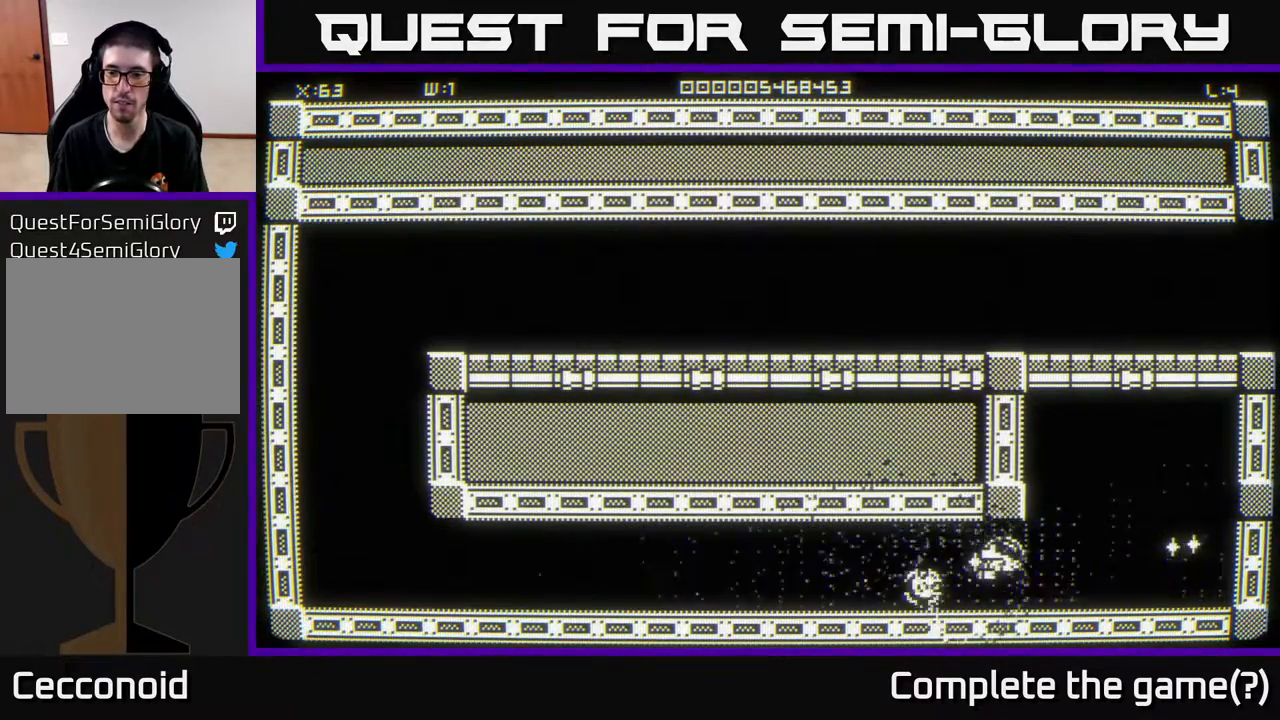
Gameplay with a controller (Xbox layout); each line is a JSON object with the inputs held at the frame after it. "events" lists button and stick changes between this image and that frame as [ms after this image, input, new state], when the widget could be followed in between.
{"buttons": [], "left_stick": "left", "right_stick": "center", "events": [[467, "left_stick", "left"]]}
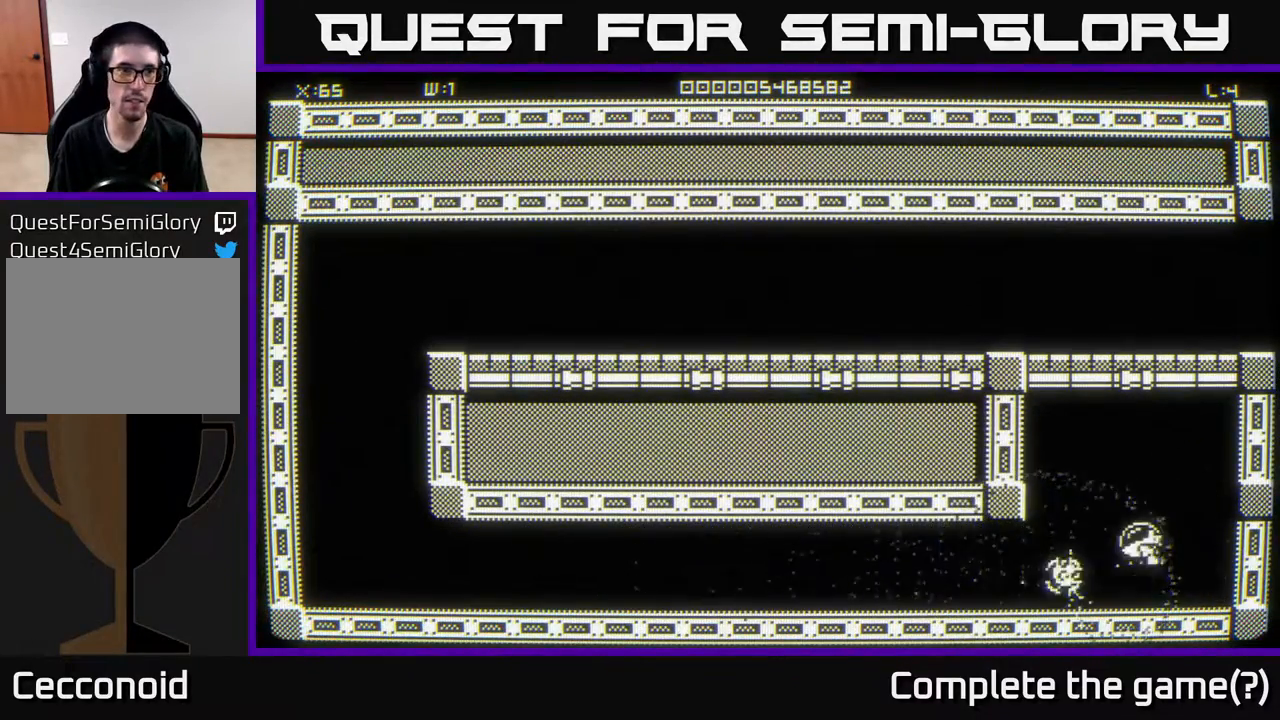
{"buttons": [], "left_stick": "left", "right_stick": "center", "events": []}
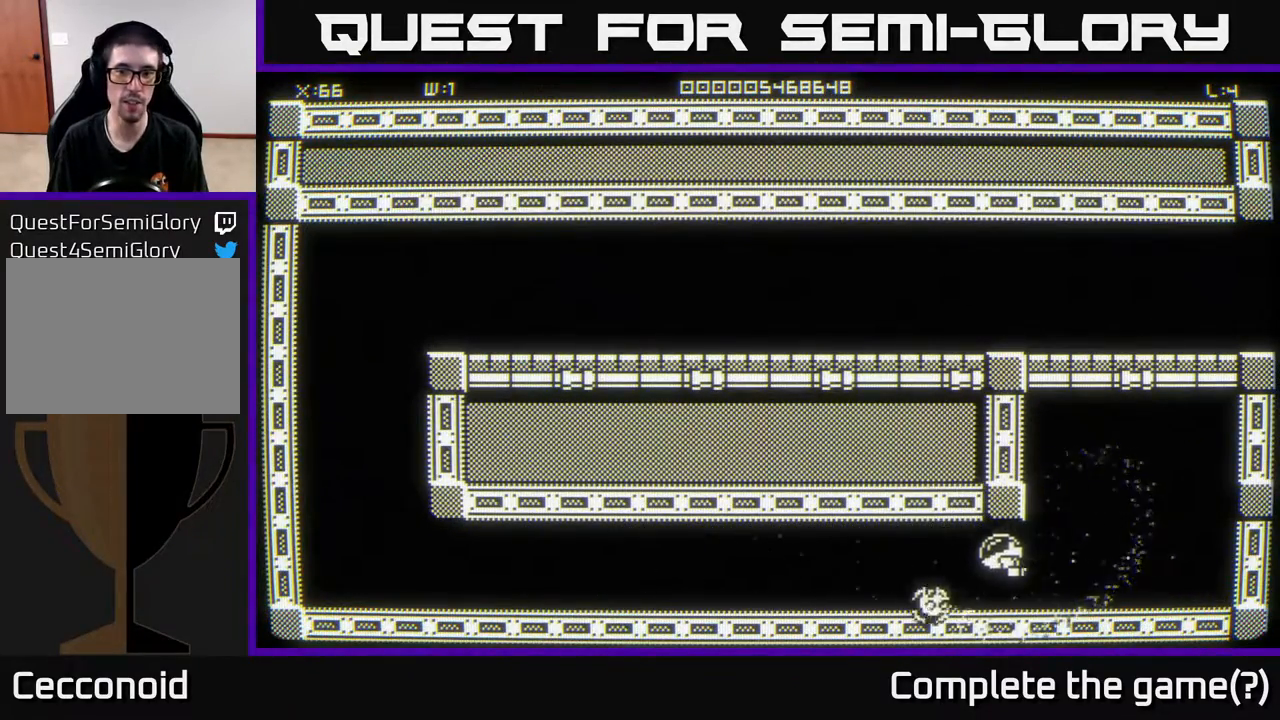
{"buttons": [], "left_stick": "left", "right_stick": "center", "events": []}
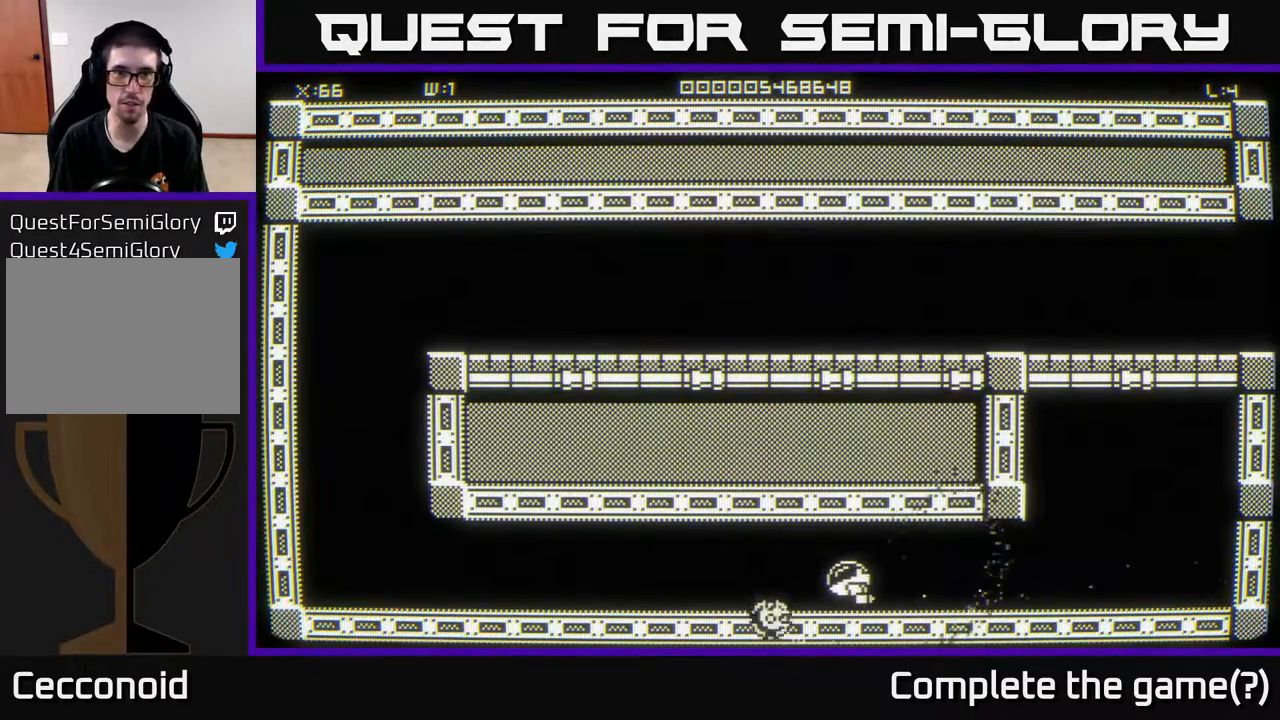
{"buttons": [], "left_stick": "left", "right_stick": "center", "events": [[233, "left_stick", "up-left"], [350, "left_stick", "left"]]}
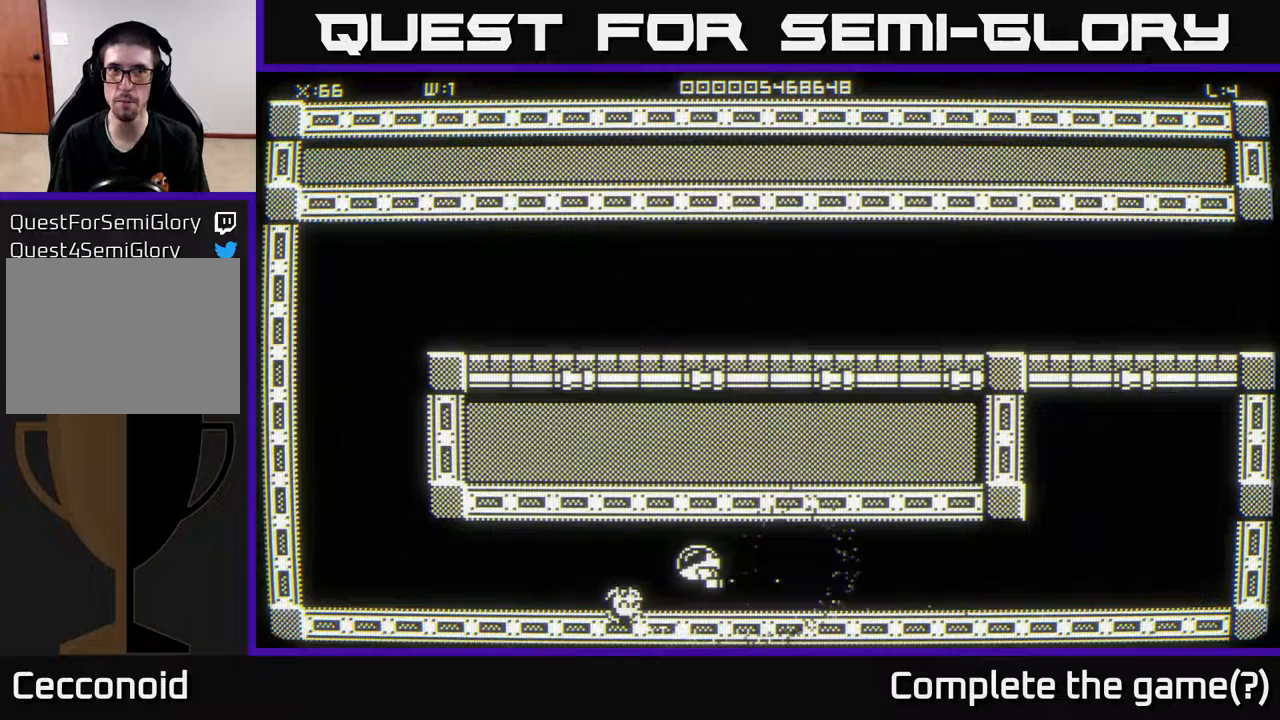
{"buttons": [], "left_stick": "left", "right_stick": "center", "events": []}
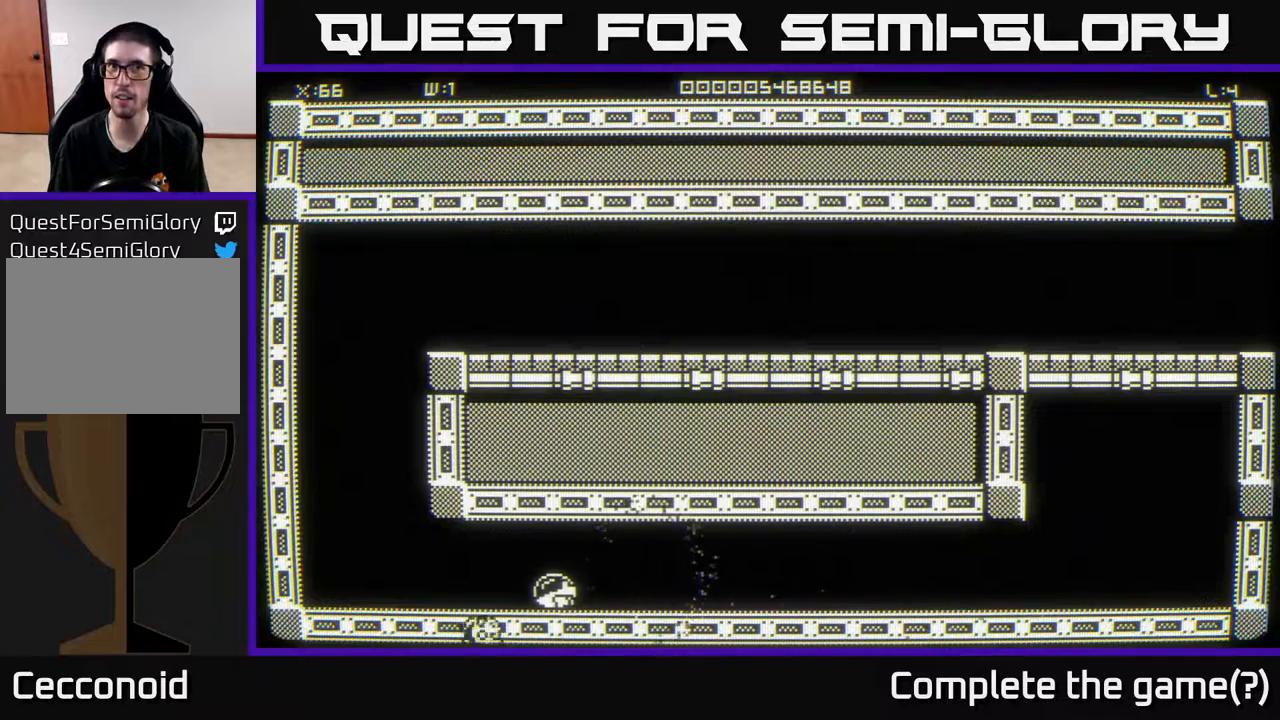
{"buttons": [], "left_stick": "up-left", "right_stick": "center", "events": [[317, "left_stick", "up-left"]]}
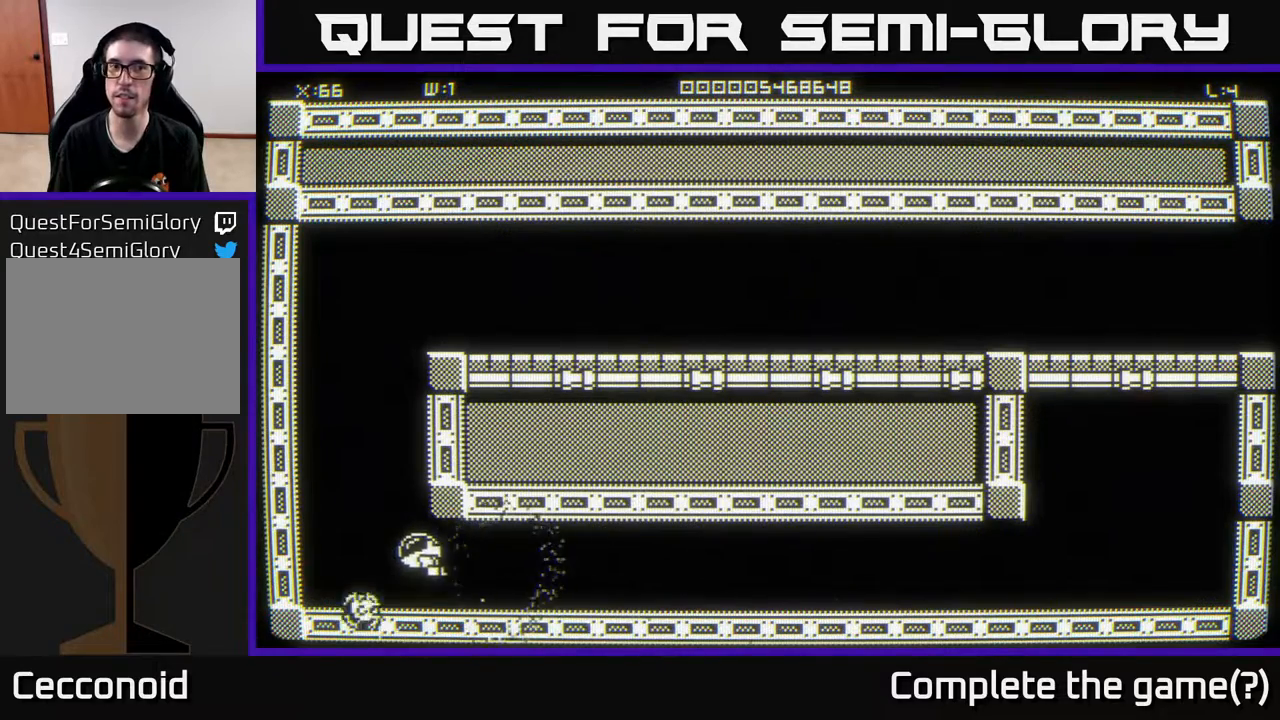
{"buttons": [], "left_stick": "up", "right_stick": "center", "events": [[100, "left_stick", "up"]]}
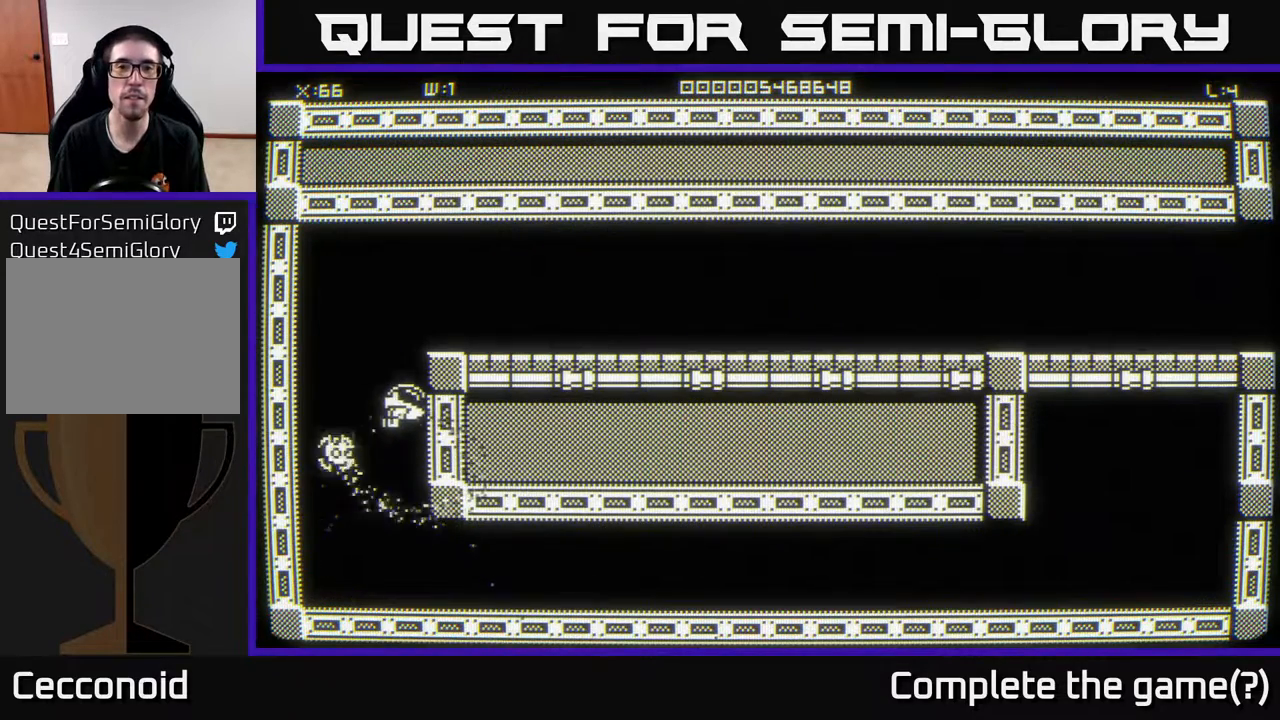
{"buttons": [], "left_stick": "right", "right_stick": "center", "events": [[83, "left_stick", "up-right"], [267, "left_stick", "right"]]}
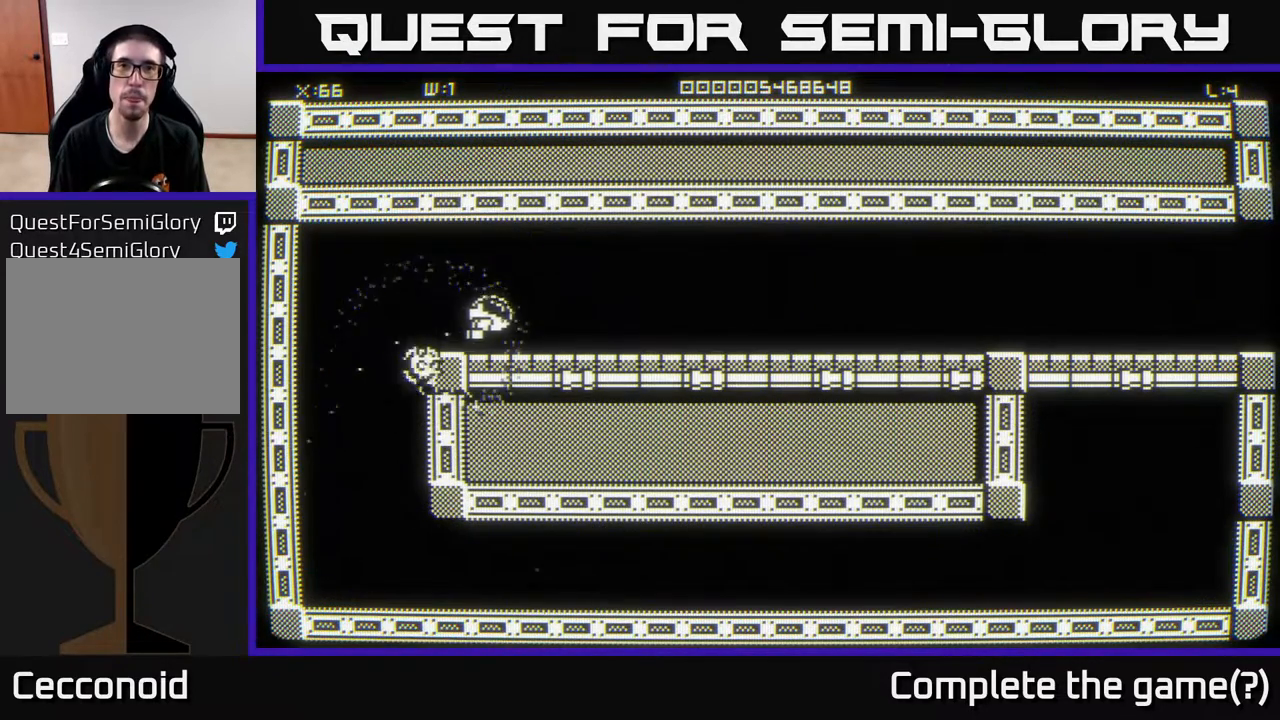
{"buttons": [], "left_stick": "right", "right_stick": "center", "events": []}
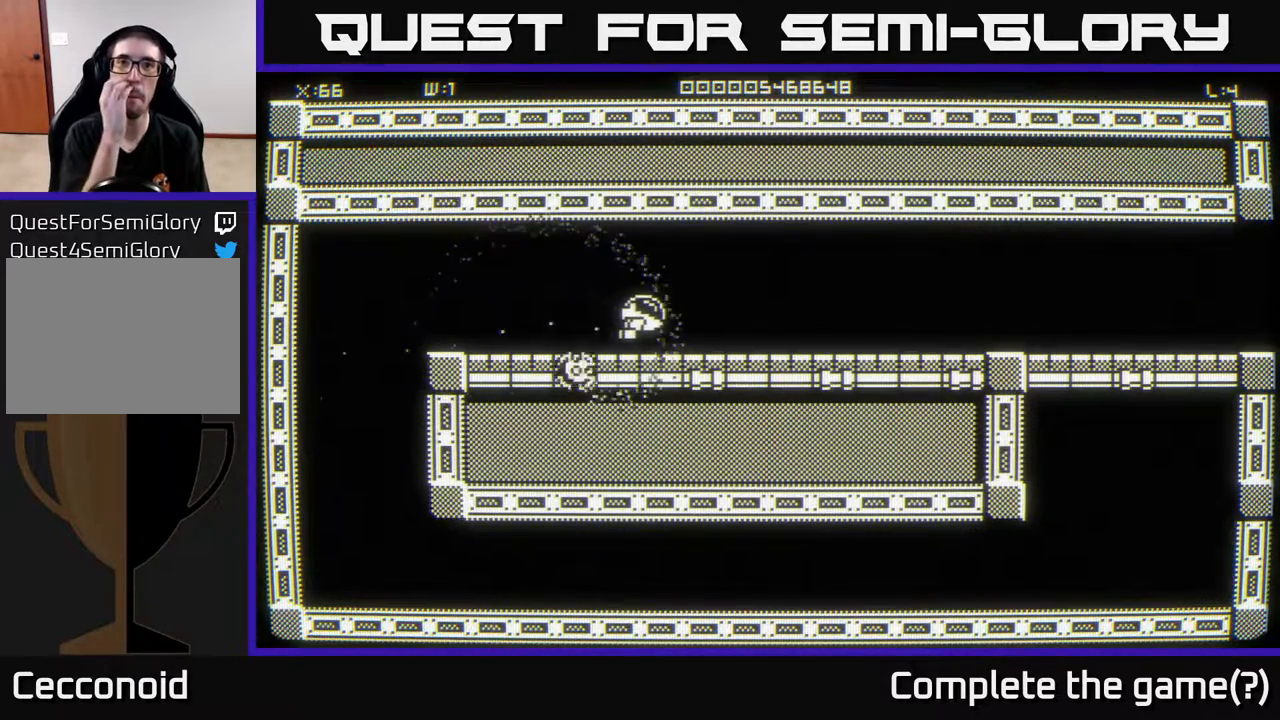
{"buttons": [], "left_stick": "right", "right_stick": "center", "events": []}
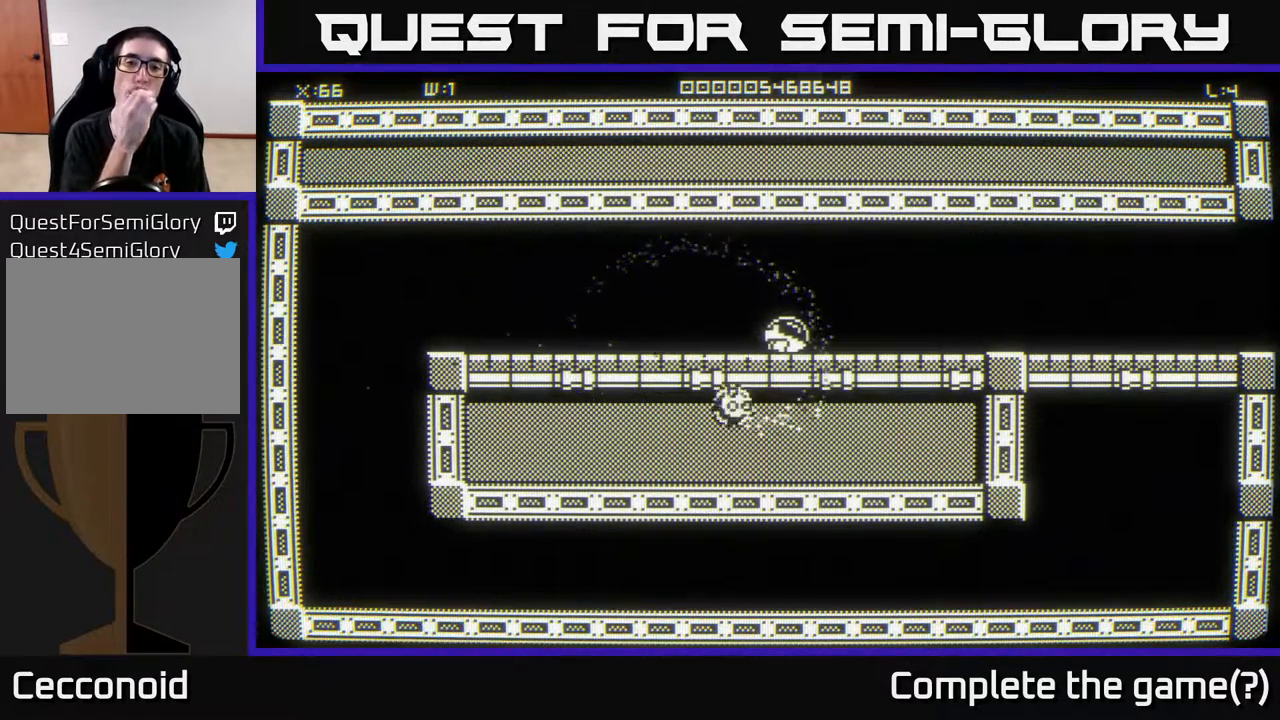
{"buttons": [], "left_stick": "right", "right_stick": "center", "events": []}
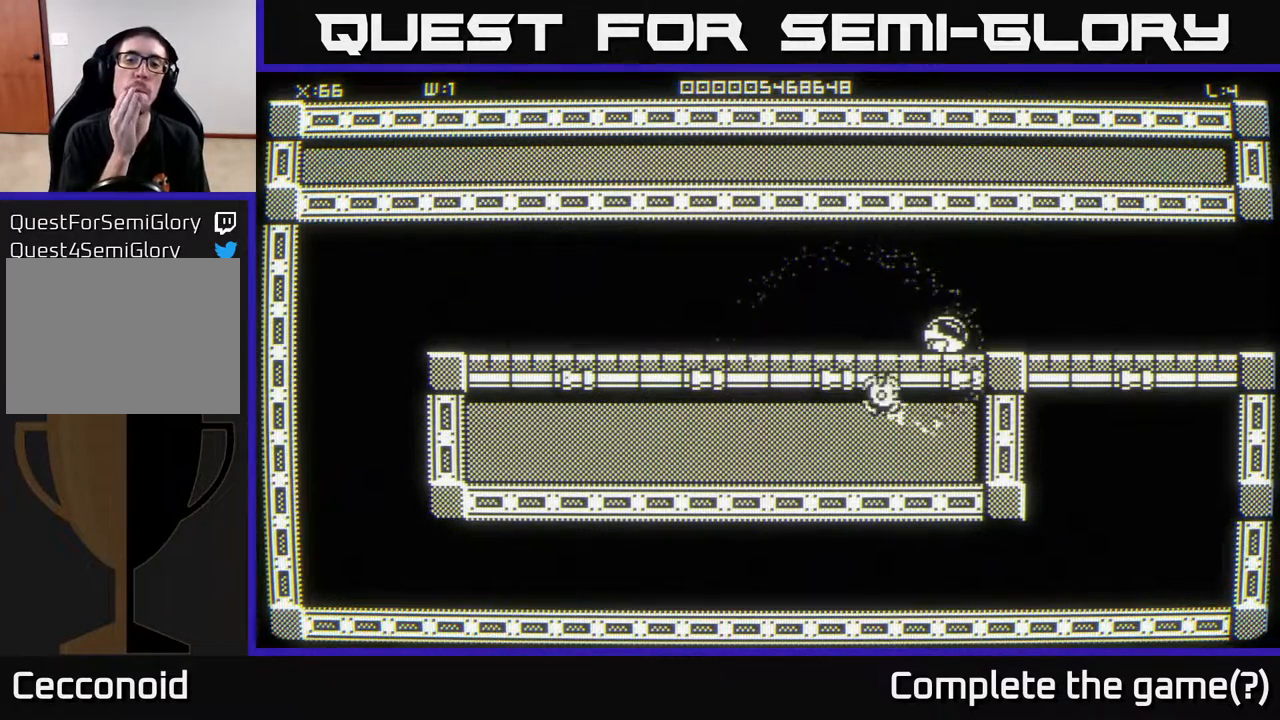
{"buttons": [], "left_stick": "up-right", "right_stick": "center", "events": [[417, "left_stick", "up-right"]]}
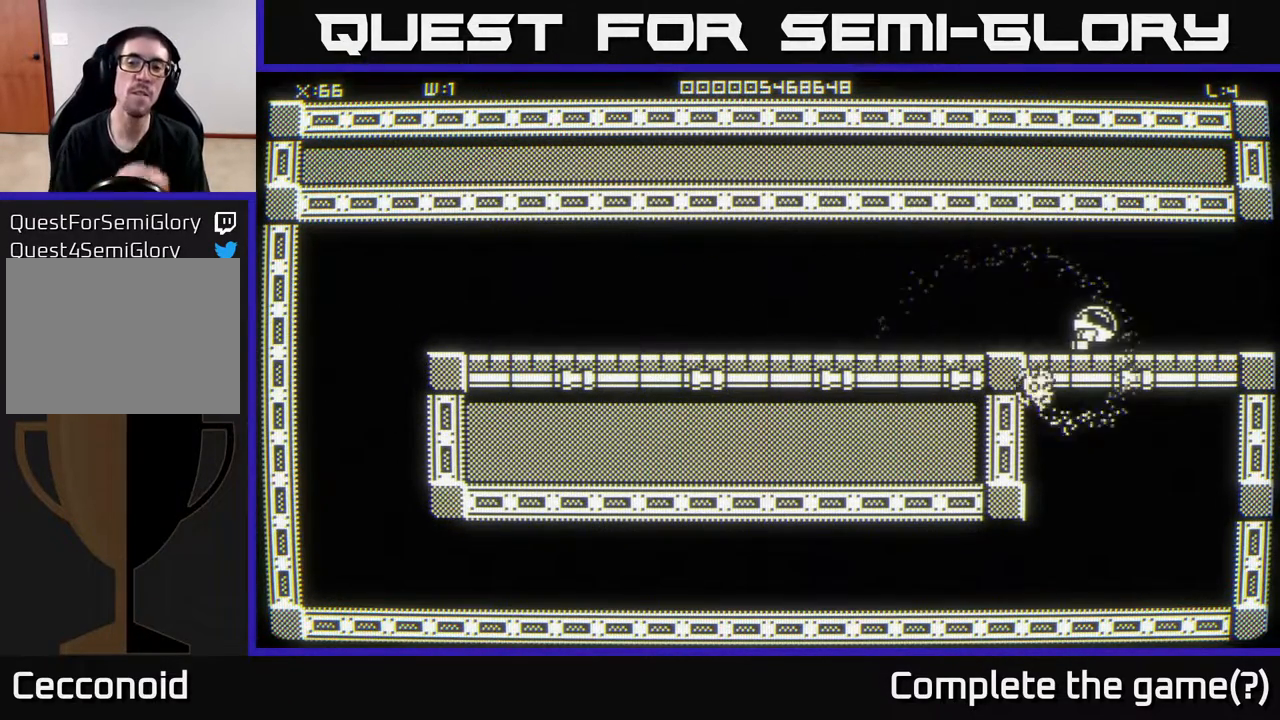
{"buttons": [], "left_stick": "right", "right_stick": "center", "events": [[200, "left_stick", "right"]]}
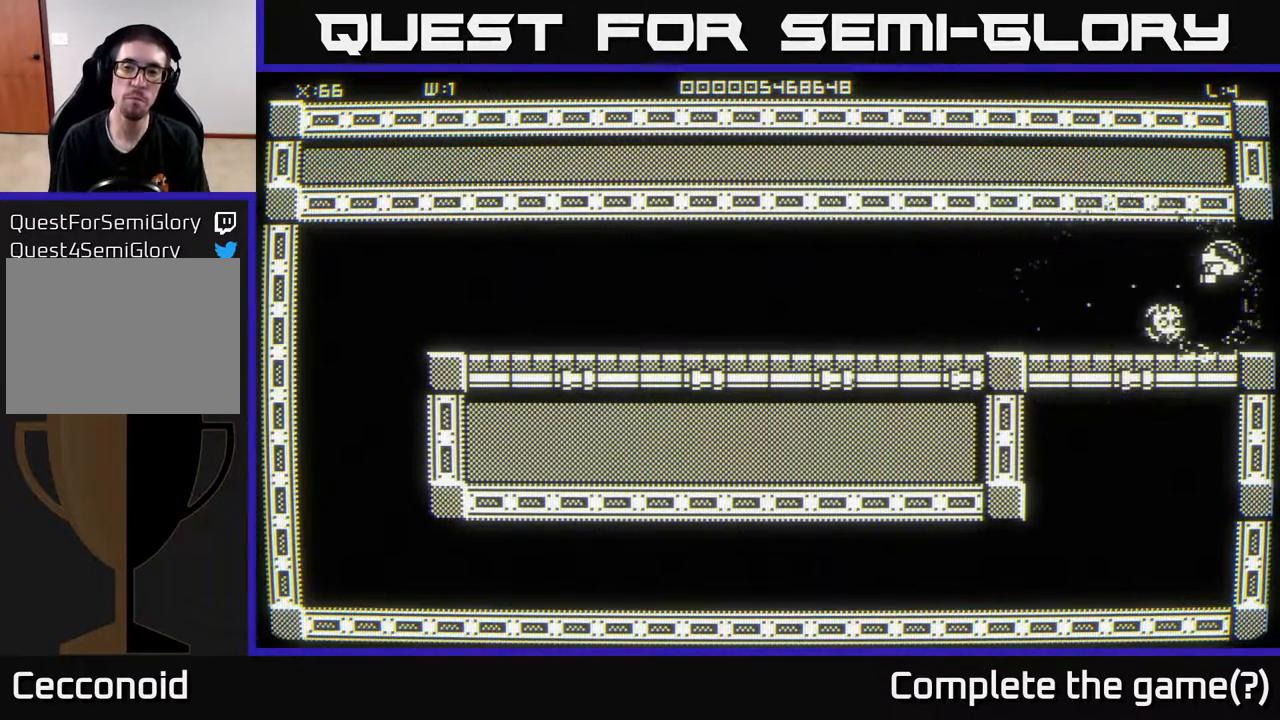
{"buttons": [], "left_stick": "center", "right_stick": "center", "events": [[200, "left_stick", "center"]]}
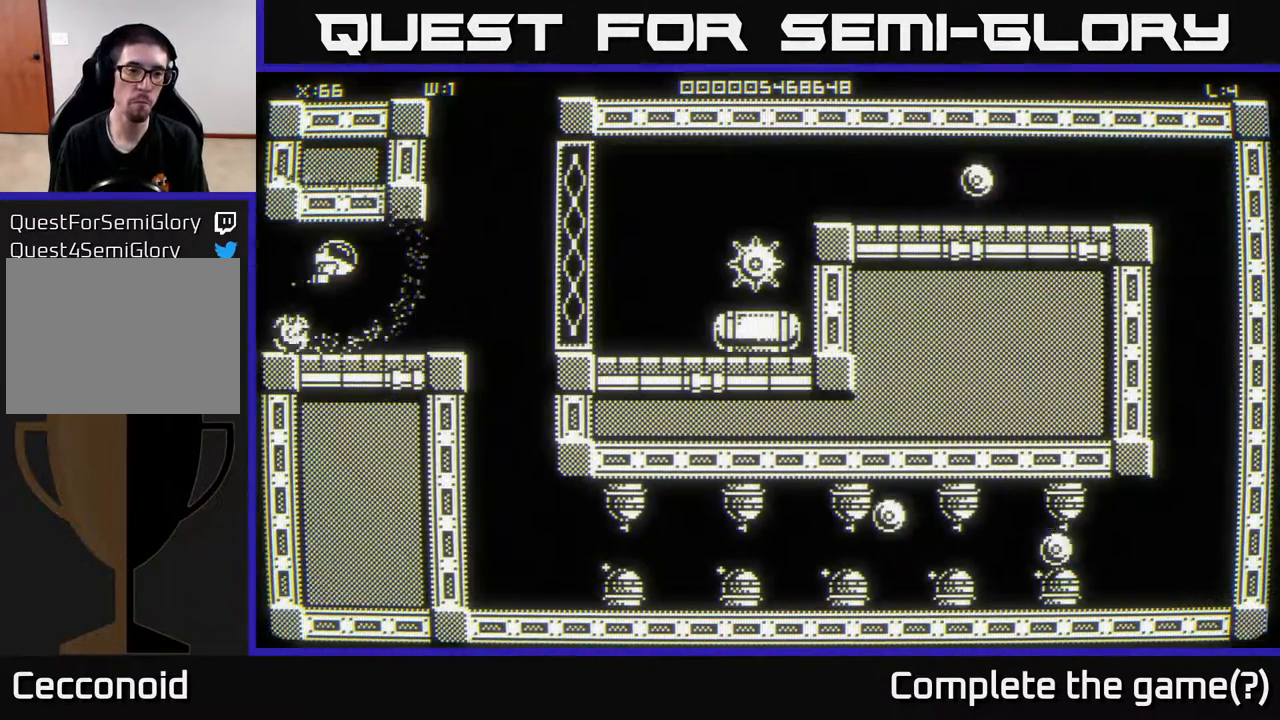
{"buttons": [], "left_stick": "down-right", "right_stick": "center", "events": [[267, "left_stick", "right"], [450, "left_stick", "down-right"]]}
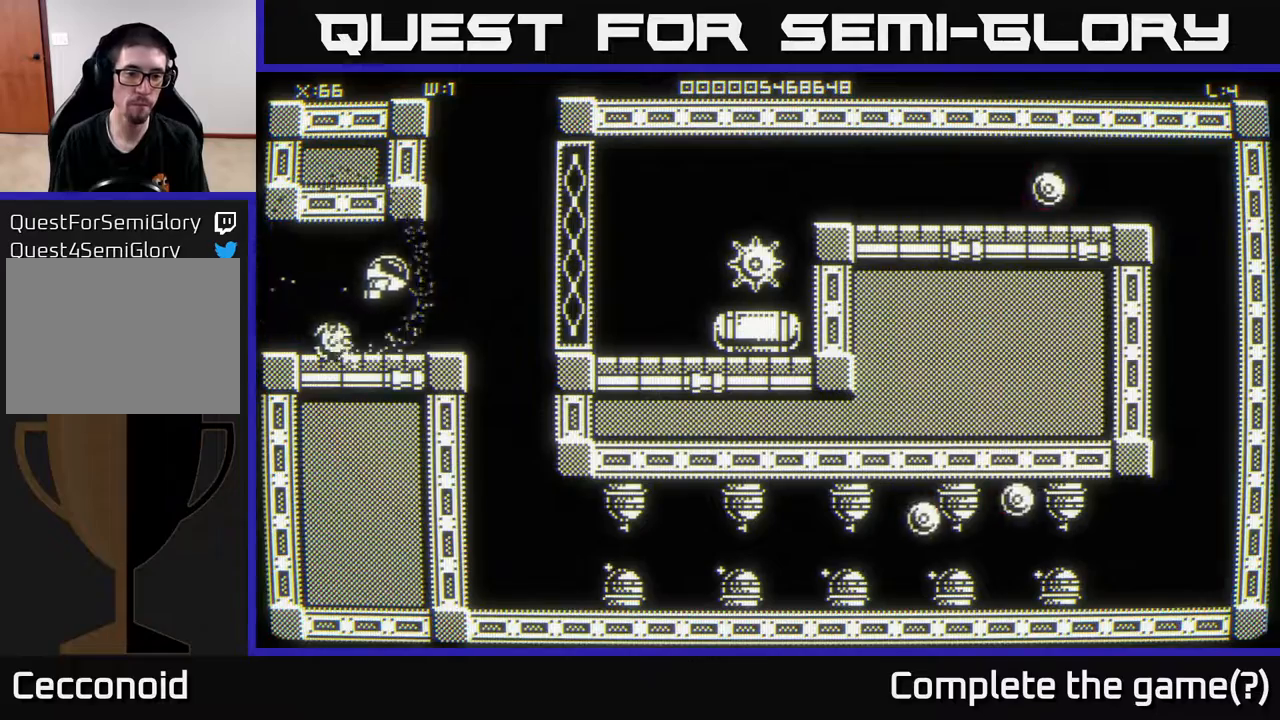
{"buttons": [], "left_stick": "right", "right_stick": "center", "events": [[133, "left_stick", "right"]]}
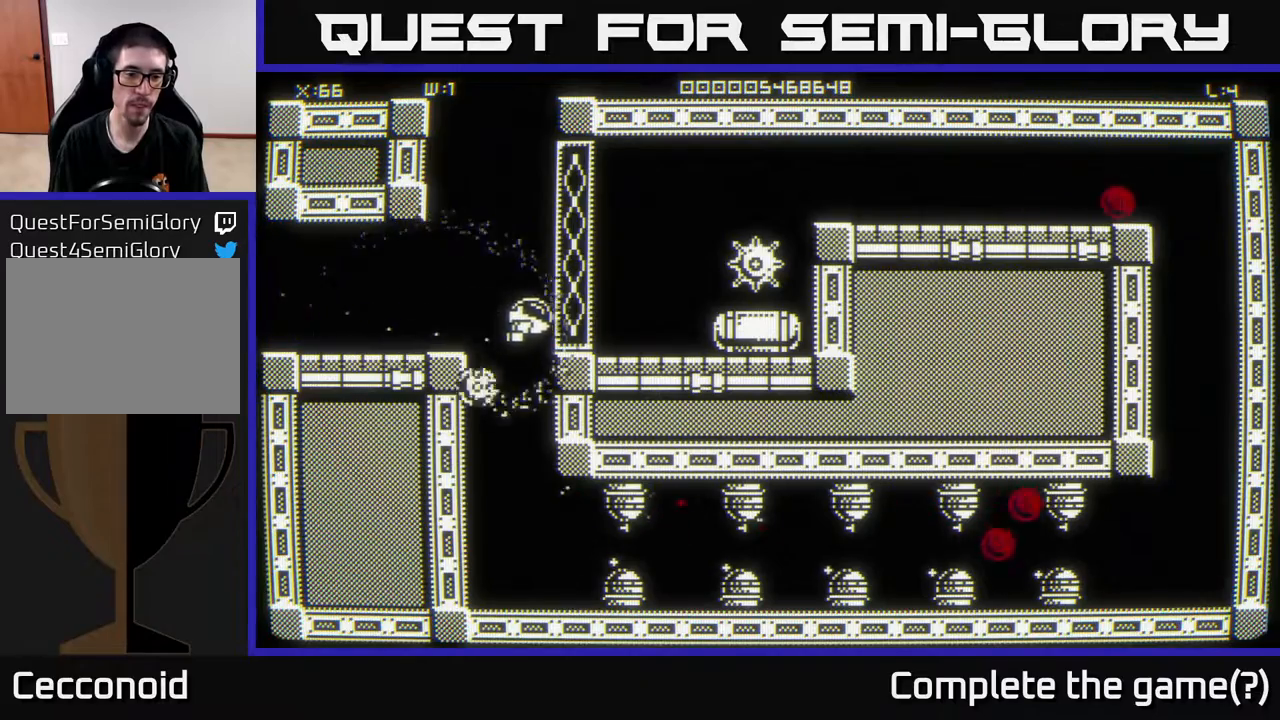
{"buttons": [], "left_stick": "down-right", "right_stick": "center", "events": [[217, "left_stick", "center"], [450, "left_stick", "down"], [500, "left_stick", "down-right"]]}
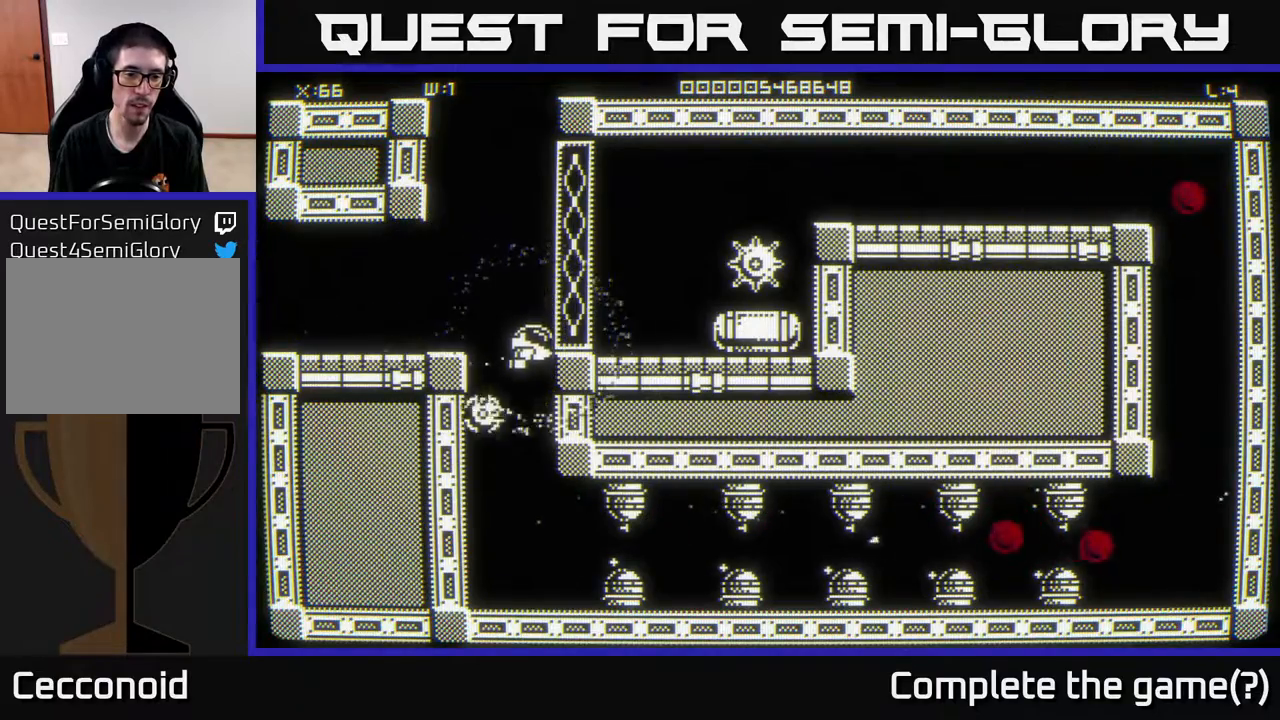
{"buttons": [], "left_stick": "down", "right_stick": "center", "events": [[433, "left_stick", "down"]]}
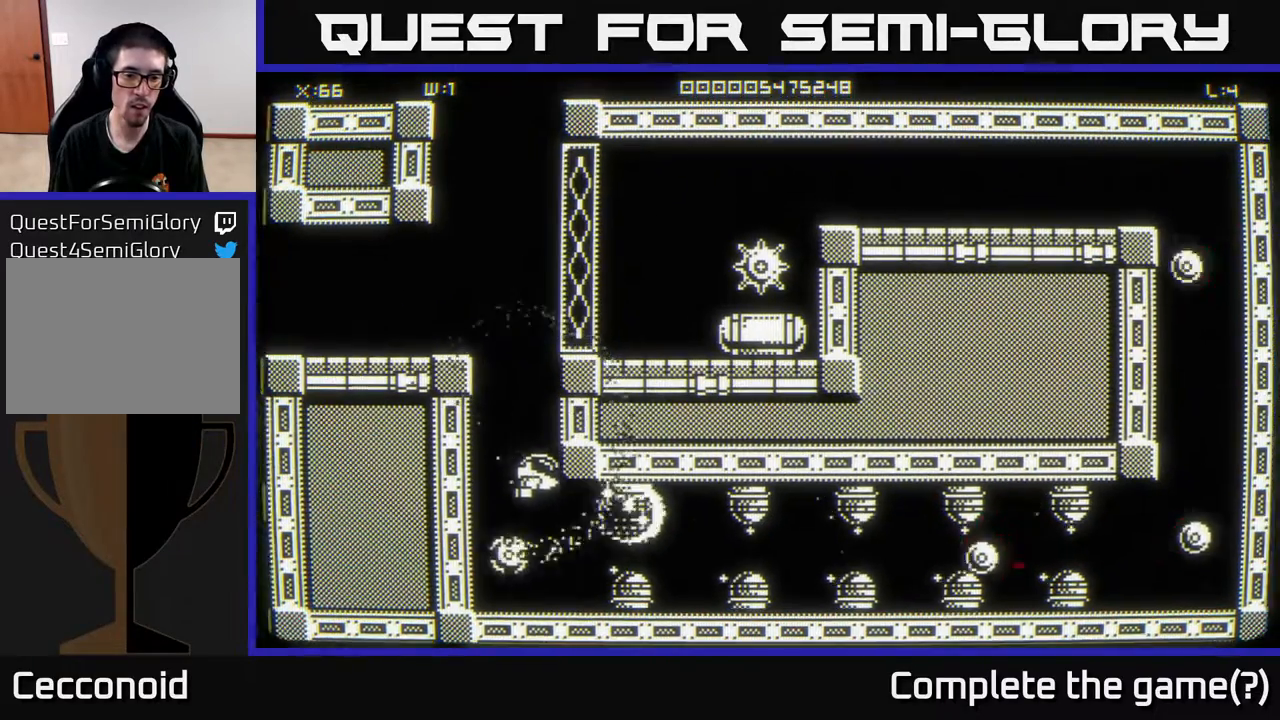
{"buttons": [], "left_stick": "up-left", "right_stick": "center", "events": [[300, "left_stick", "down-left"], [500, "left_stick", "up-left"]]}
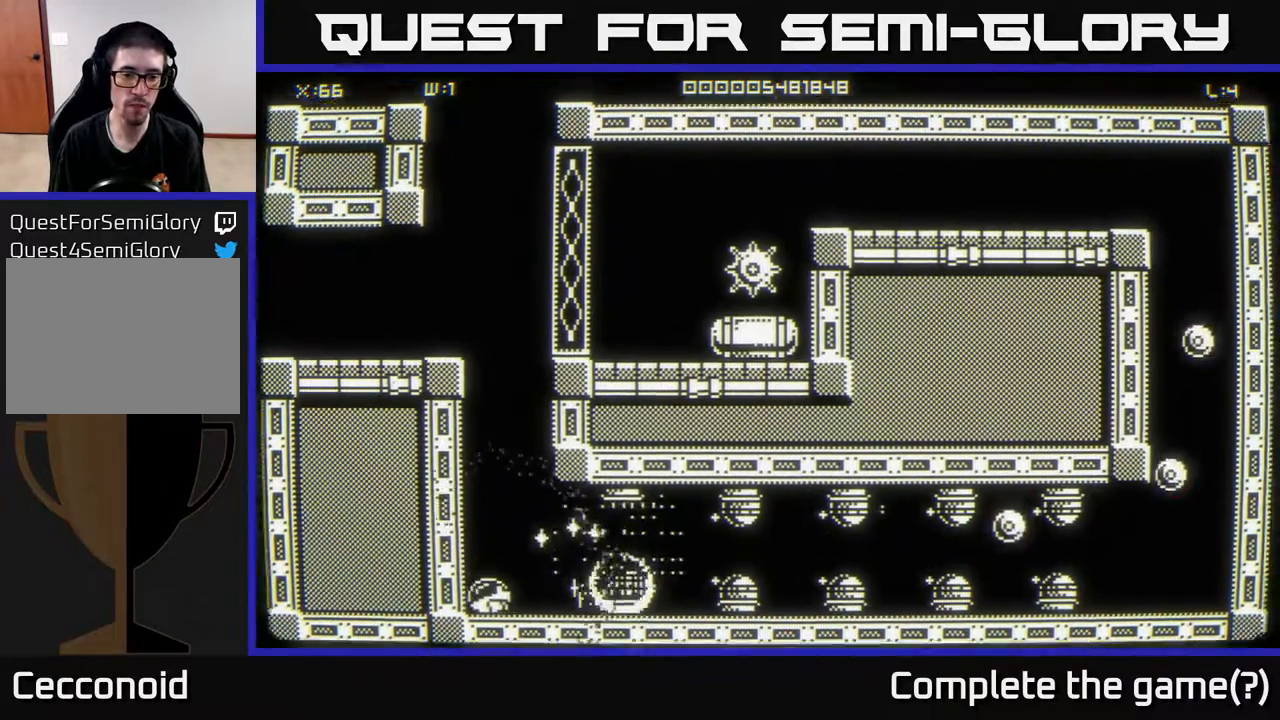
{"buttons": [], "left_stick": "up", "right_stick": "right", "events": [[33, "left_stick", "up"], [133, "right_stick", "right"], [150, "left_stick", "up-right"], [417, "left_stick", "up"]]}
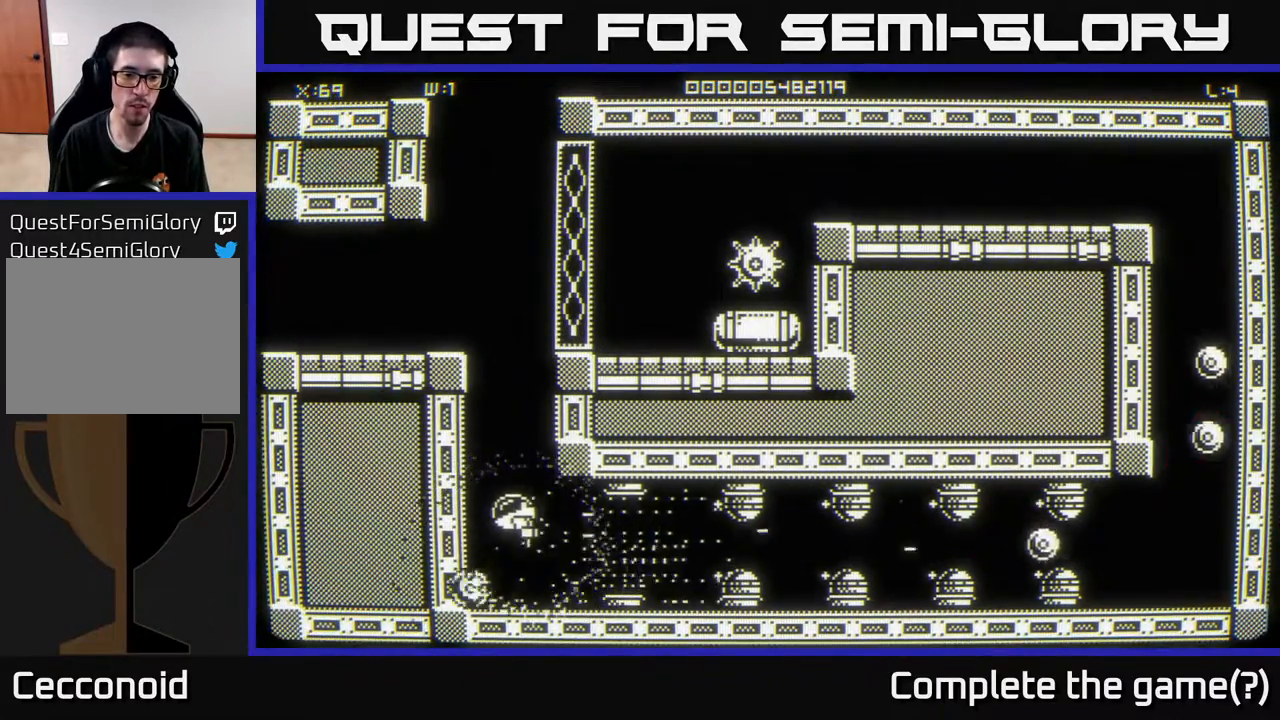
{"buttons": [], "left_stick": "up", "right_stick": "right", "events": [[83, "left_stick", "down-left"], [383, "left_stick", "up"]]}
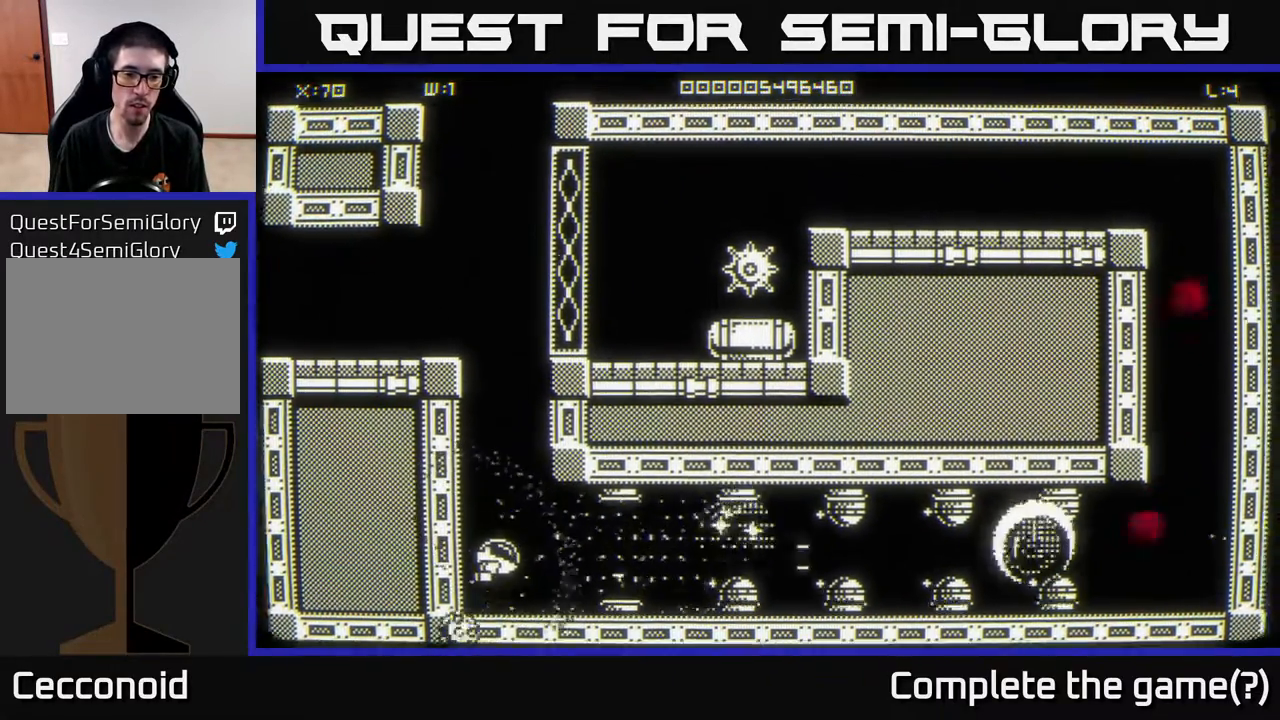
{"buttons": [], "left_stick": "down", "right_stick": "center", "events": [[300, "left_stick", "right"], [317, "right_stick", "center"], [350, "left_stick", "down"]]}
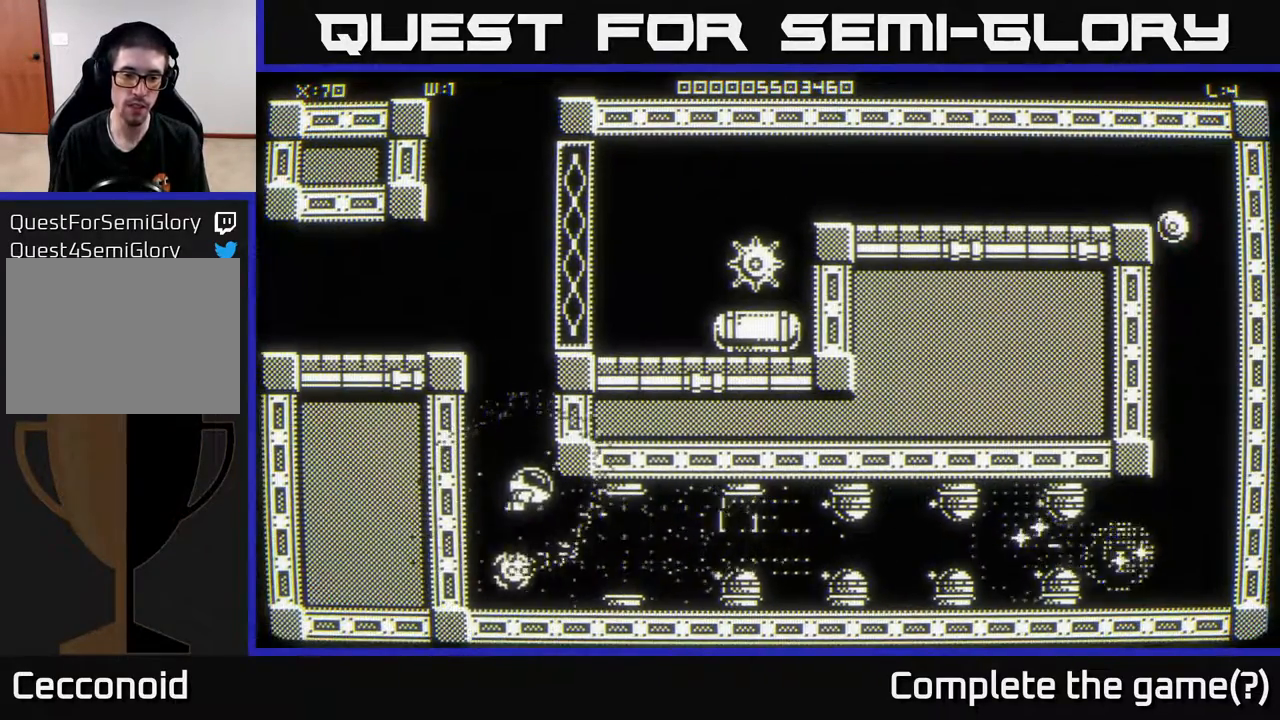
{"buttons": [], "left_stick": "up-left", "right_stick": "right", "events": [[67, "right_stick", "right"], [217, "left_stick", "center"], [400, "left_stick", "down-left"], [483, "left_stick", "up-left"]]}
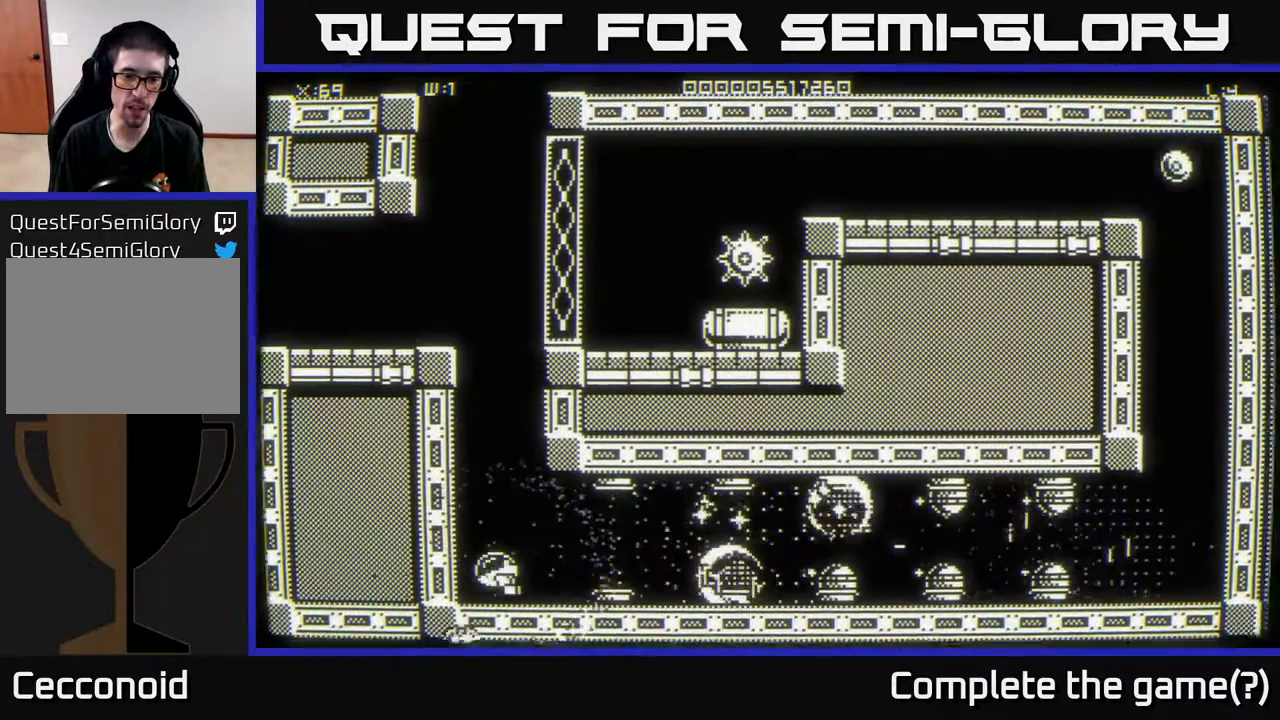
{"buttons": [], "left_stick": "up", "right_stick": "center", "events": [[83, "left_stick", "up"], [400, "right_stick", "center"]]}
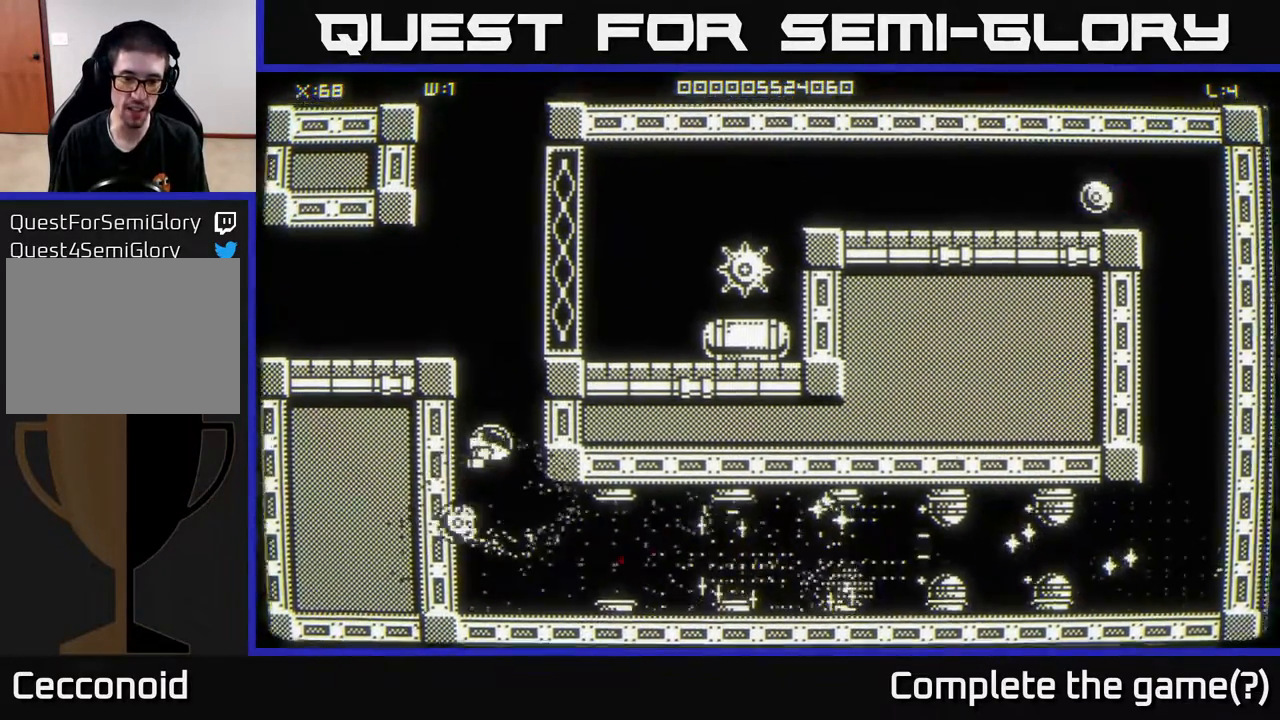
{"buttons": [], "left_stick": "down-right", "right_stick": "center", "events": [[67, "left_stick", "down-right"], [250, "left_stick", "down"], [467, "left_stick", "down-right"]]}
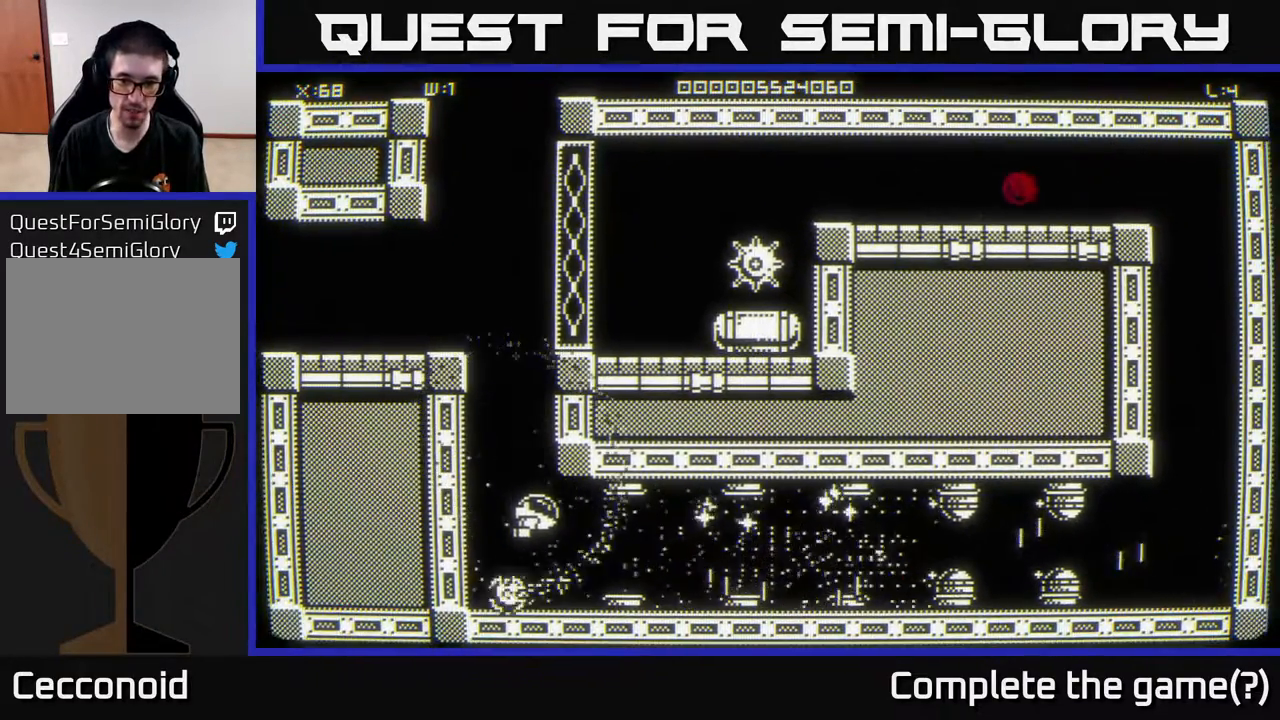
{"buttons": [], "left_stick": "right", "right_stick": "right", "events": [[167, "left_stick", "right"], [200, "right_stick", "right"], [300, "left_stick", "down-left"], [467, "left_stick", "right"]]}
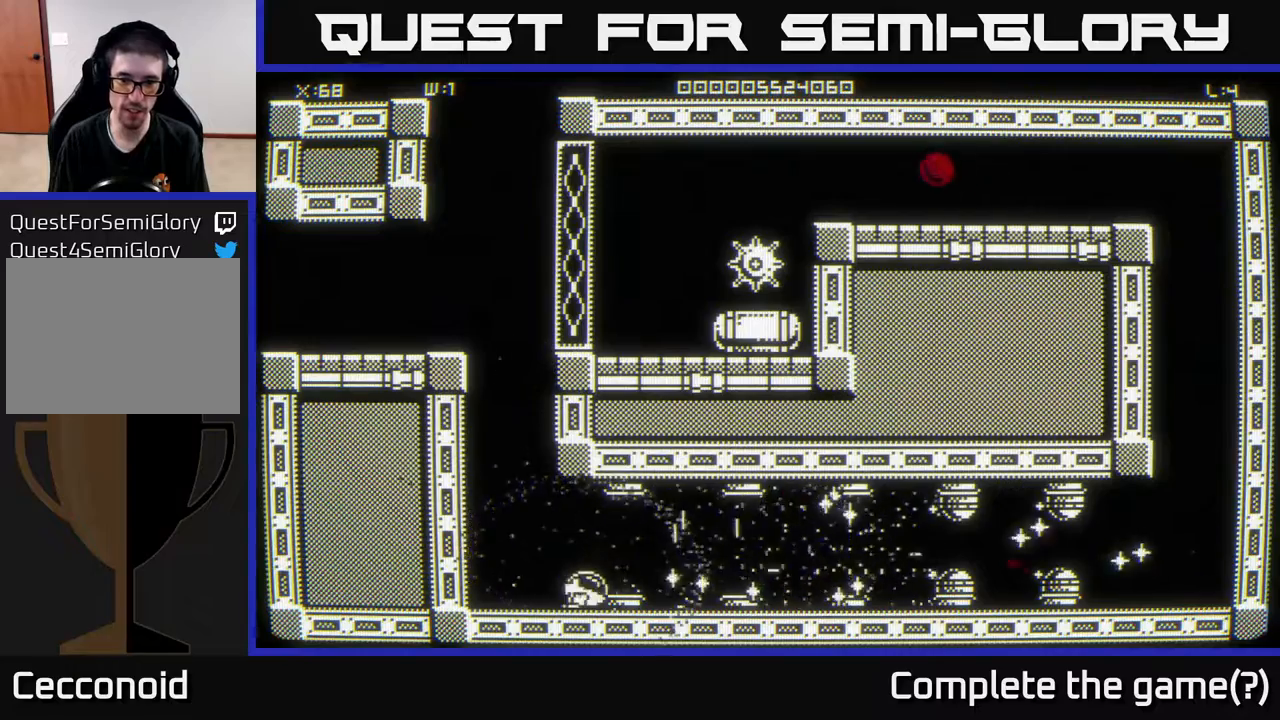
{"buttons": [], "left_stick": "up", "right_stick": "right", "events": [[33, "left_stick", "up-right"], [317, "left_stick", "down-left"], [500, "left_stick", "up"]]}
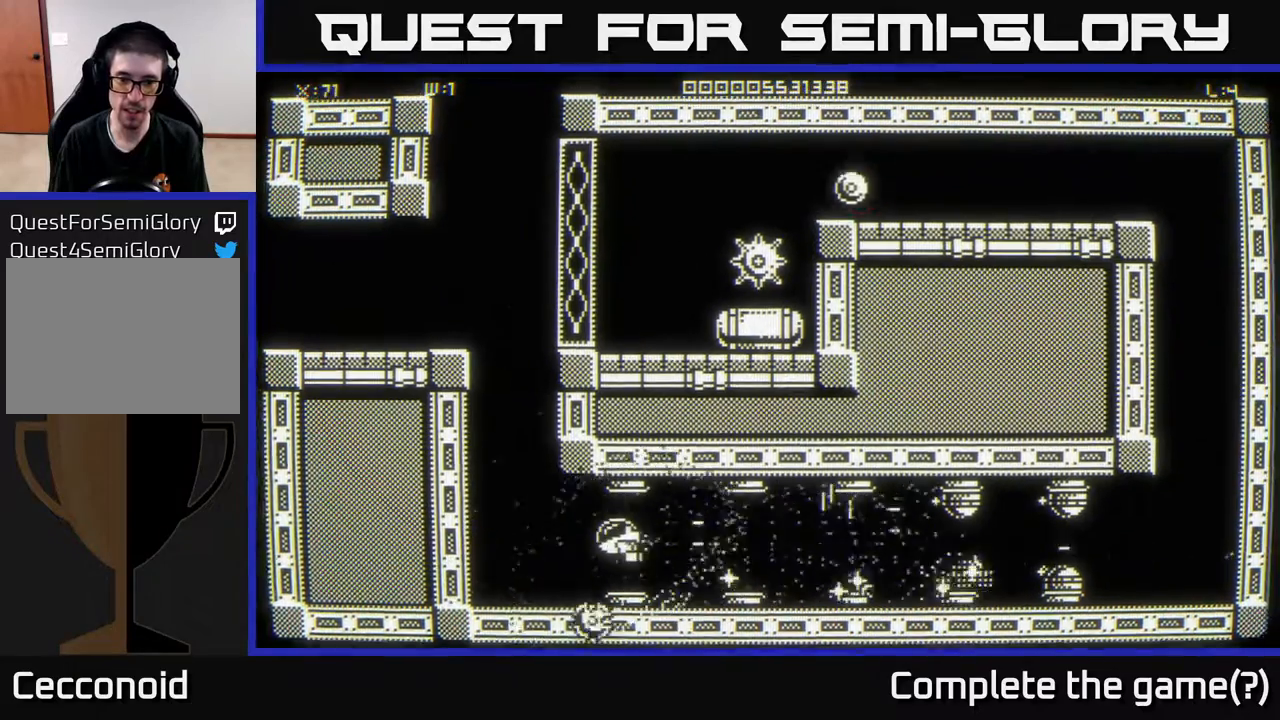
{"buttons": [], "left_stick": "down-right", "right_stick": "right", "events": [[83, "left_stick", "right"], [267, "left_stick", "up"], [317, "left_stick", "left"], [433, "left_stick", "down"], [500, "left_stick", "down-right"]]}
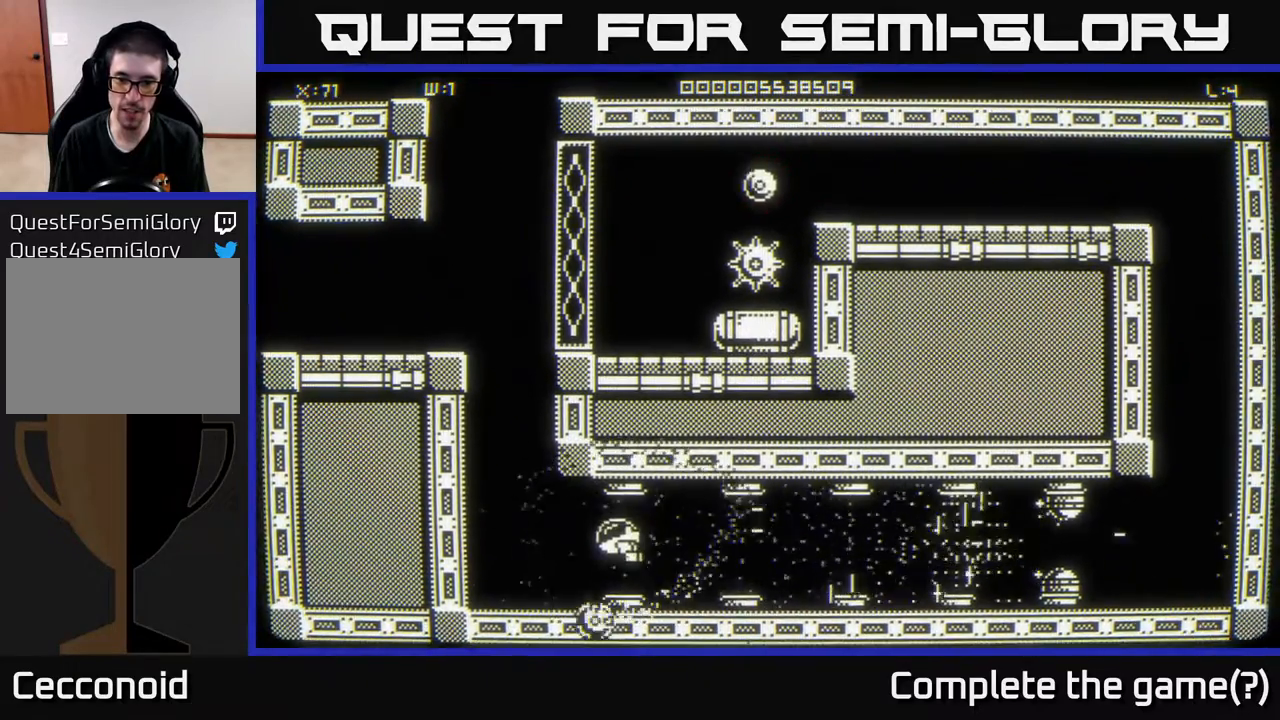
{"buttons": [], "left_stick": "up-right", "right_stick": "right", "events": [[100, "left_stick", "right"], [217, "right_stick", "center"], [317, "right_stick", "right"], [367, "left_stick", "up-right"]]}